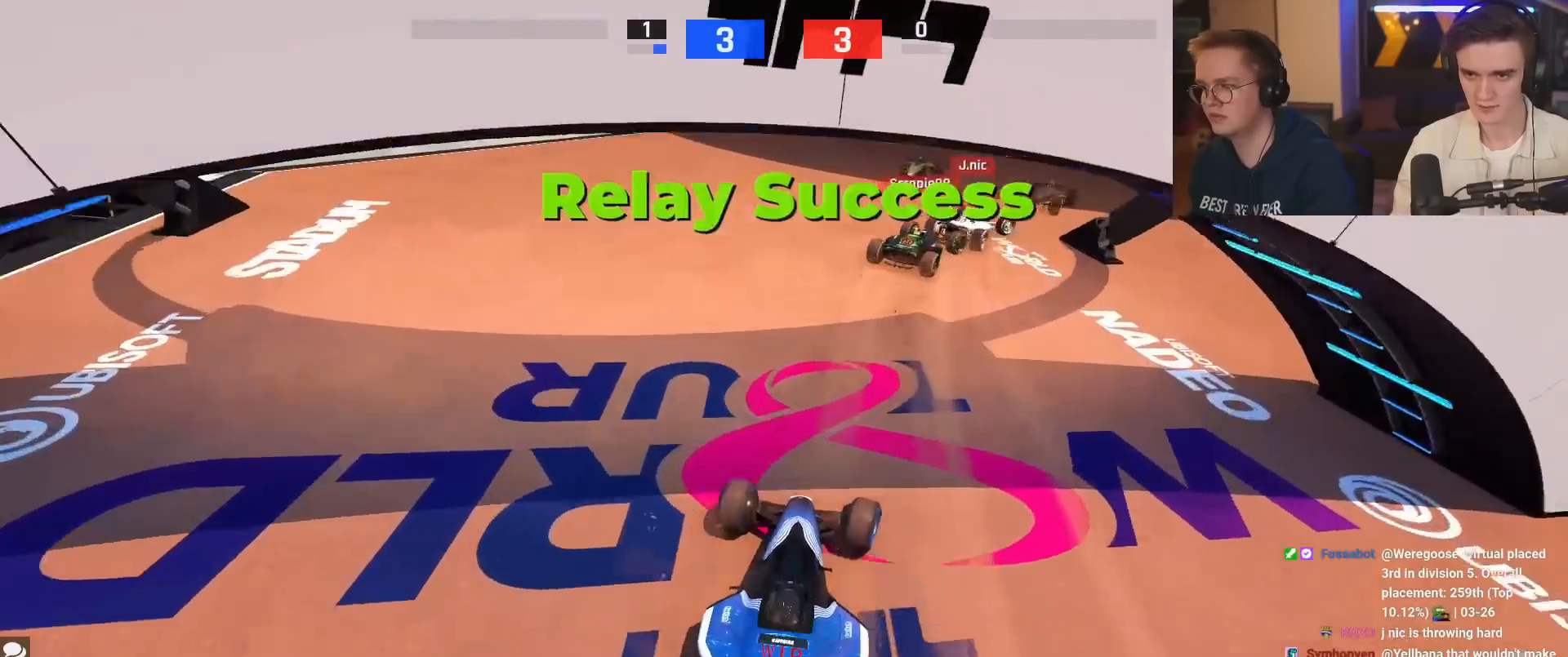
Gameplay with keyboard; each line is a JSON object with the keys held at the frame after it. "events" lists presses ("down") and releases ("up") of "brake", "down", "left", "right" and "up" between this image and that frame as [ms after this image, input, new state], when the widget could be followed in between. No other keys are recorded. Mouse input is not recorded. Key names are as the overlay labels them; some are game actions (e.g. jump) rather than physical keys.
{"keys": ["right", "up"], "events": []}
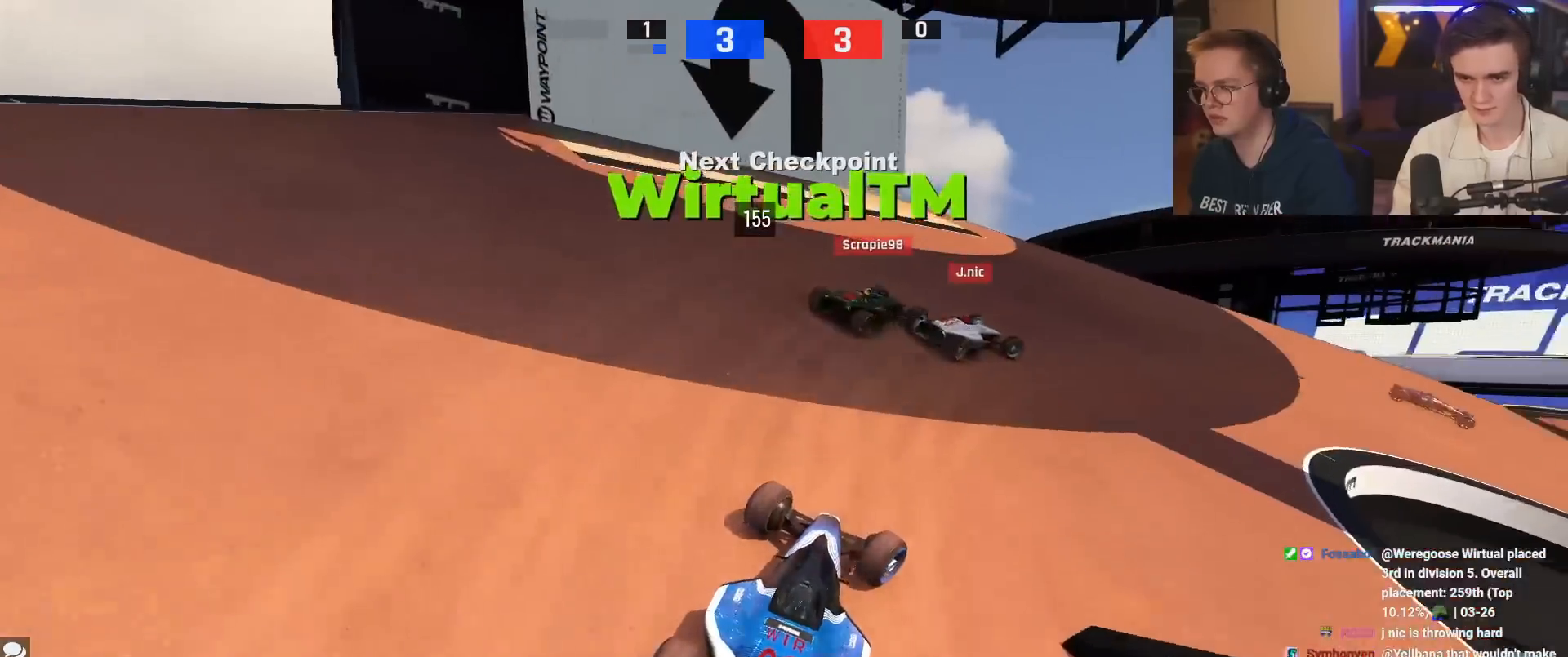
{"keys": ["right", "up"], "events": []}
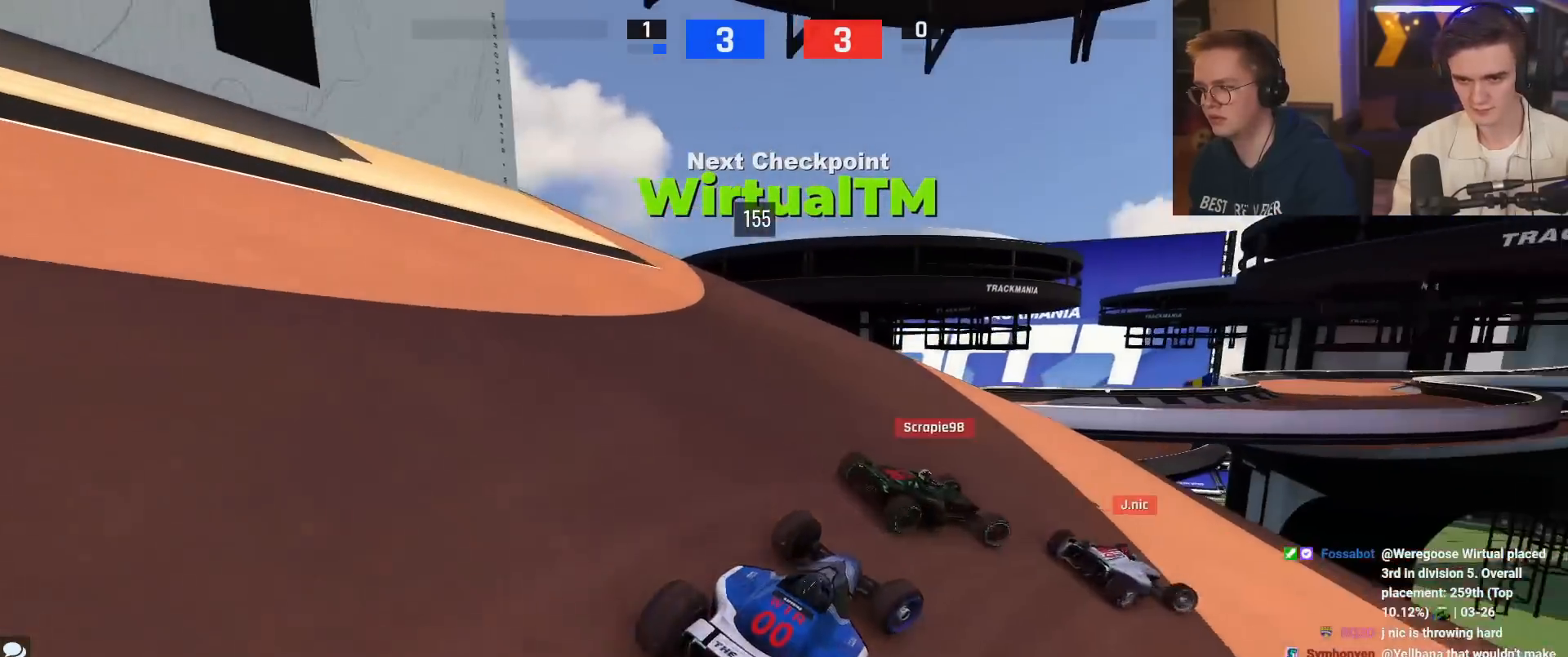
{"keys": ["right", "up"], "events": []}
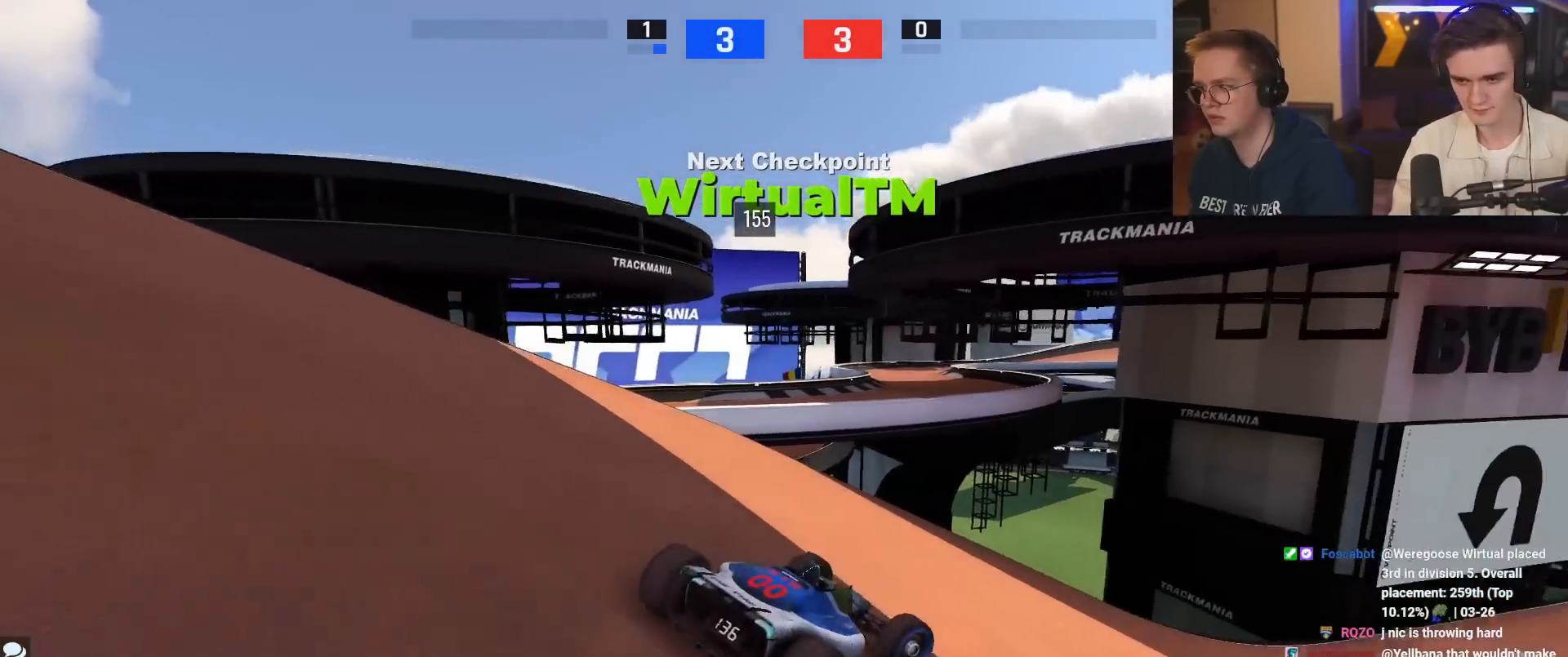
{"keys": ["up"], "events": [[50, "right", "up"], [367, "right", "down"], [467, "right", "up"]]}
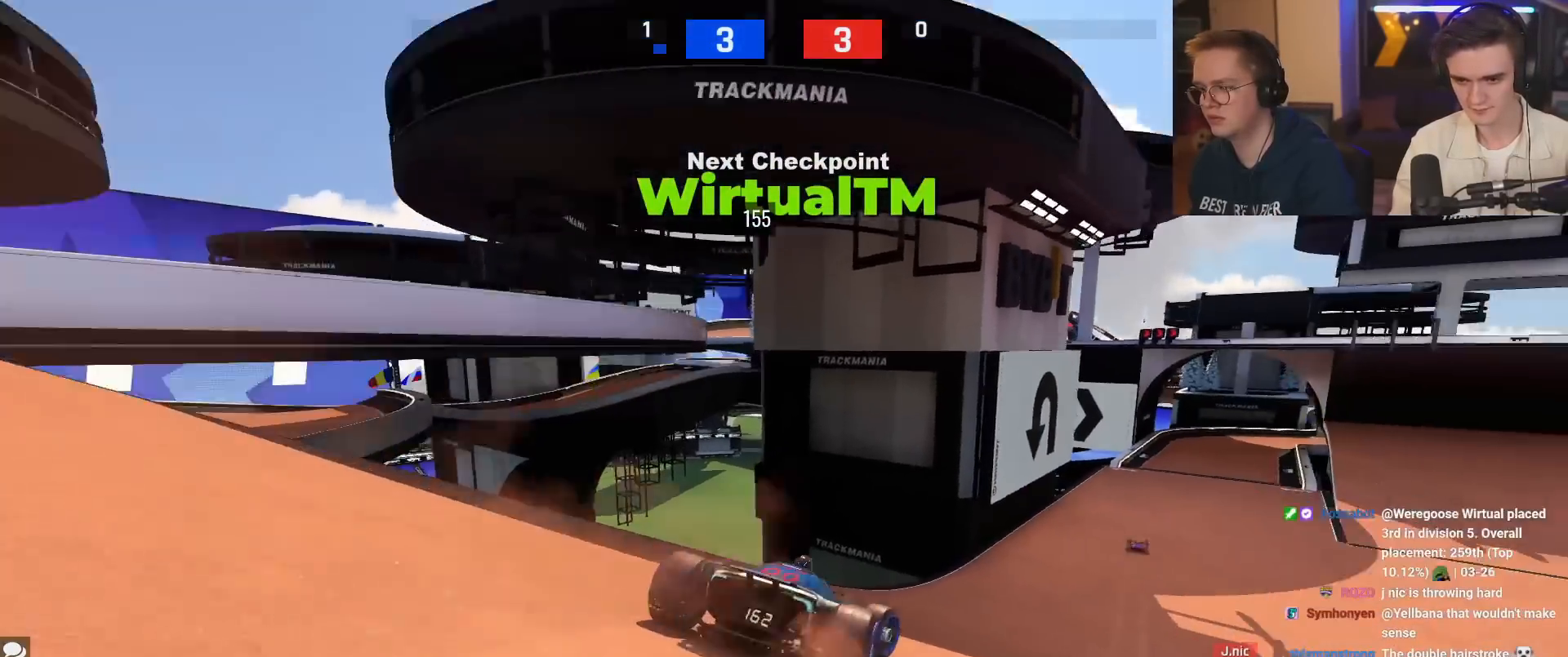
{"keys": ["up"], "events": []}
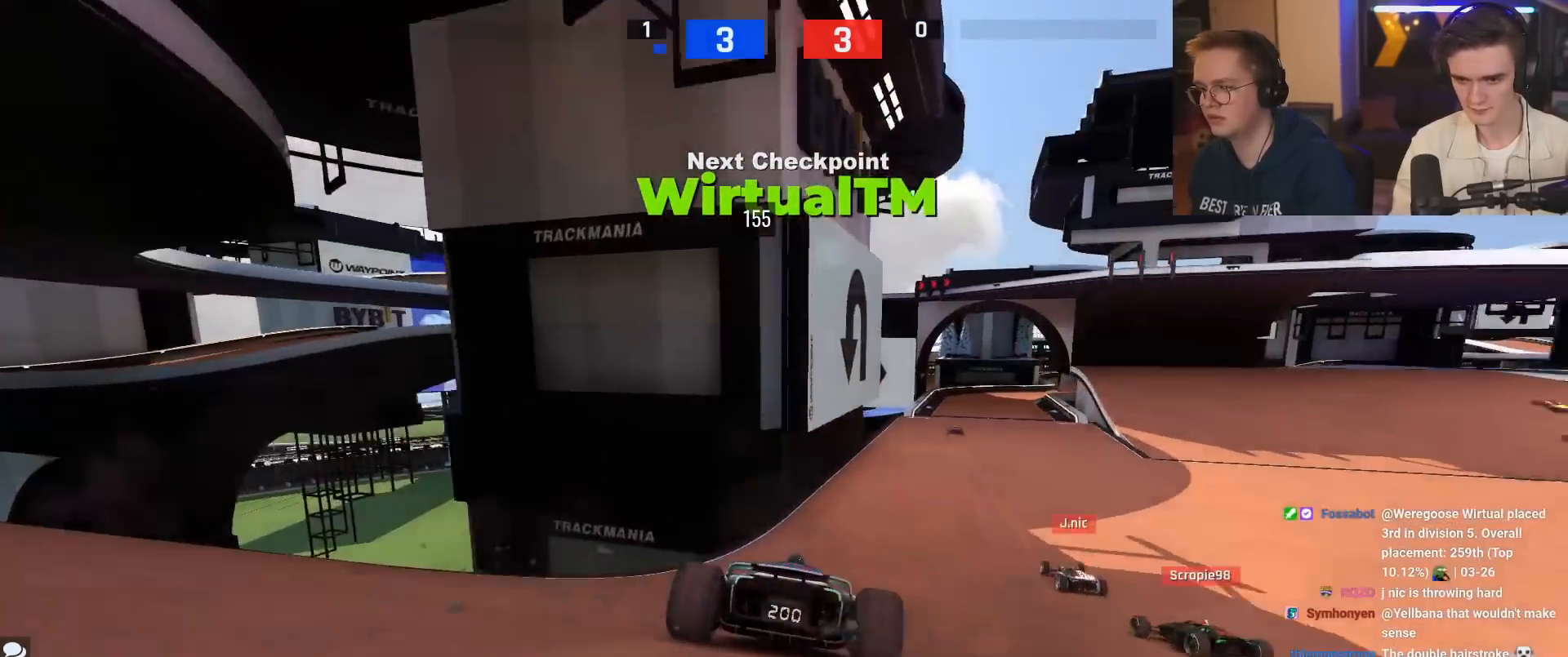
{"keys": ["up"], "events": [[33, "right", "down"], [167, "right", "up"], [267, "right", "down"], [350, "right", "up"]]}
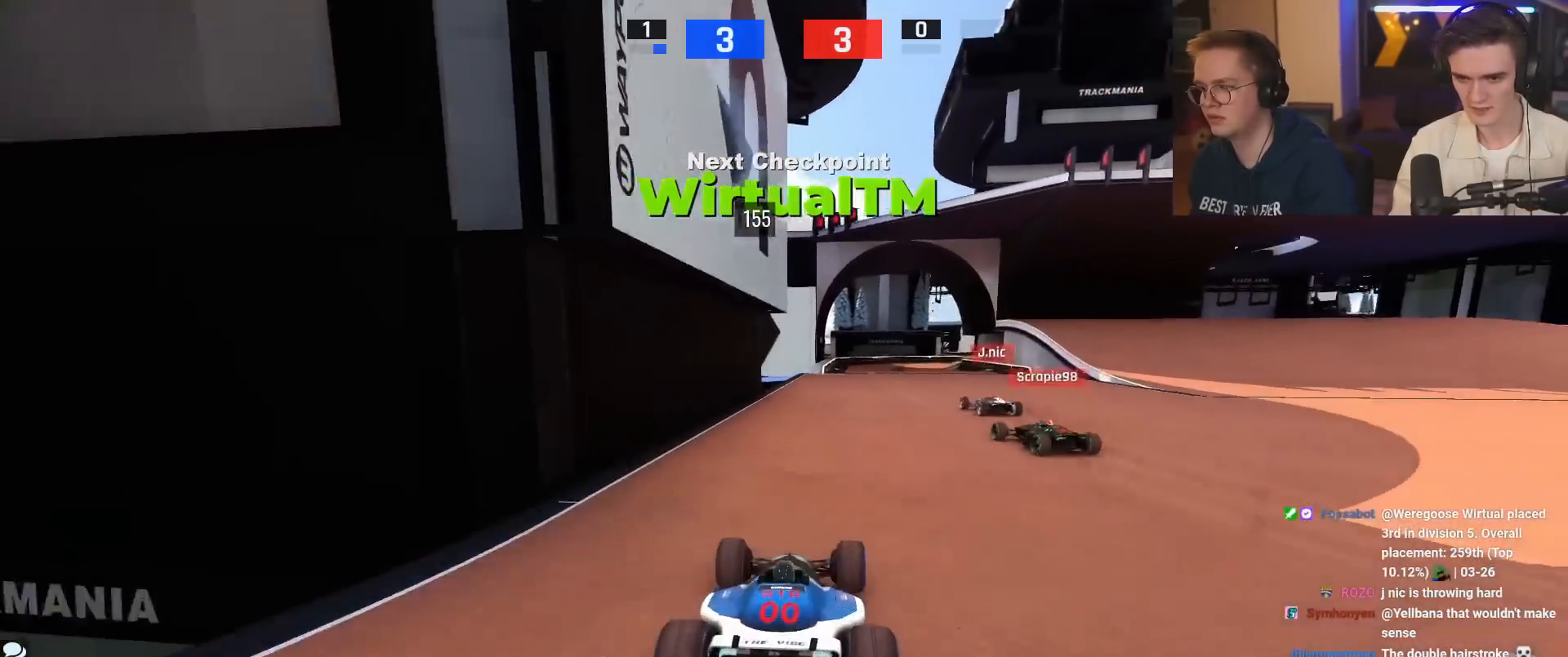
{"keys": ["up"], "events": [[334, "right", "down"], [417, "right", "up"]]}
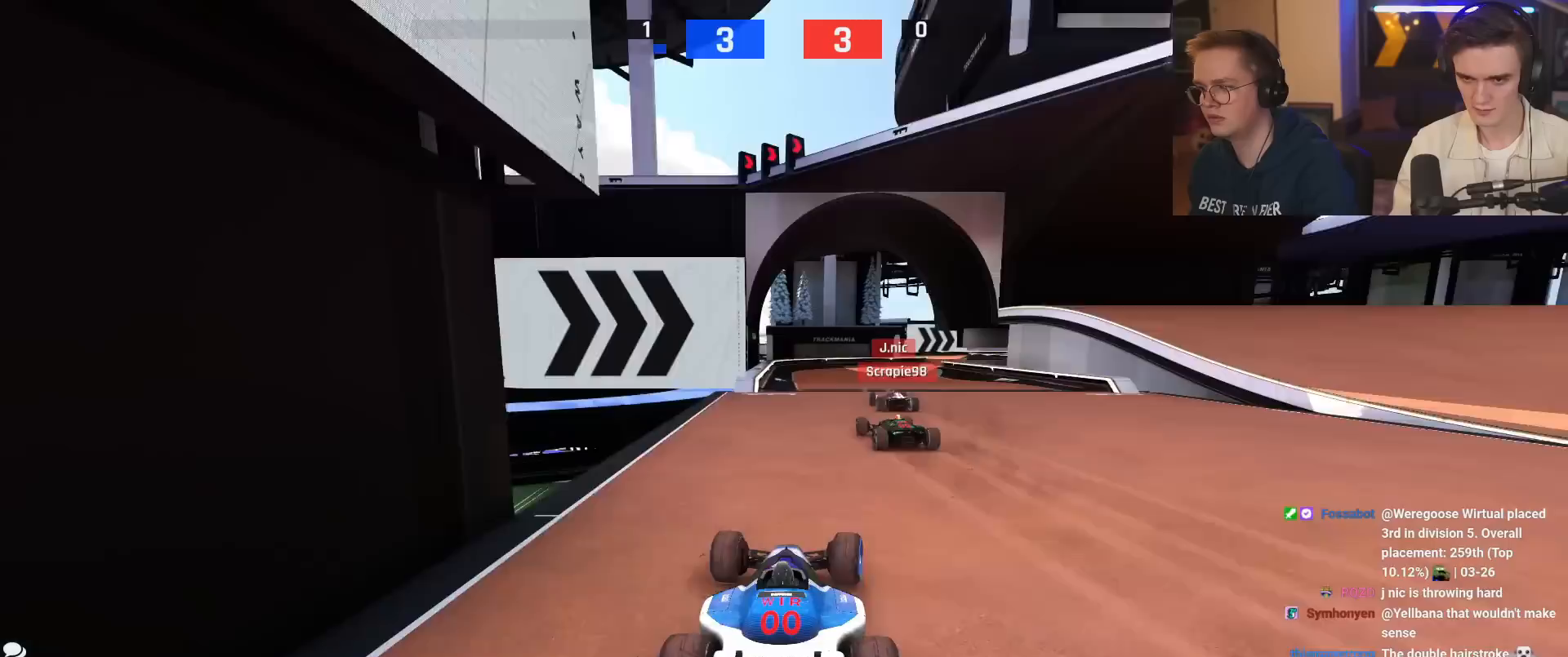
{"keys": ["up"], "events": [[67, "right", "down"], [150, "right", "up"], [334, "right", "down"], [434, "right", "up"]]}
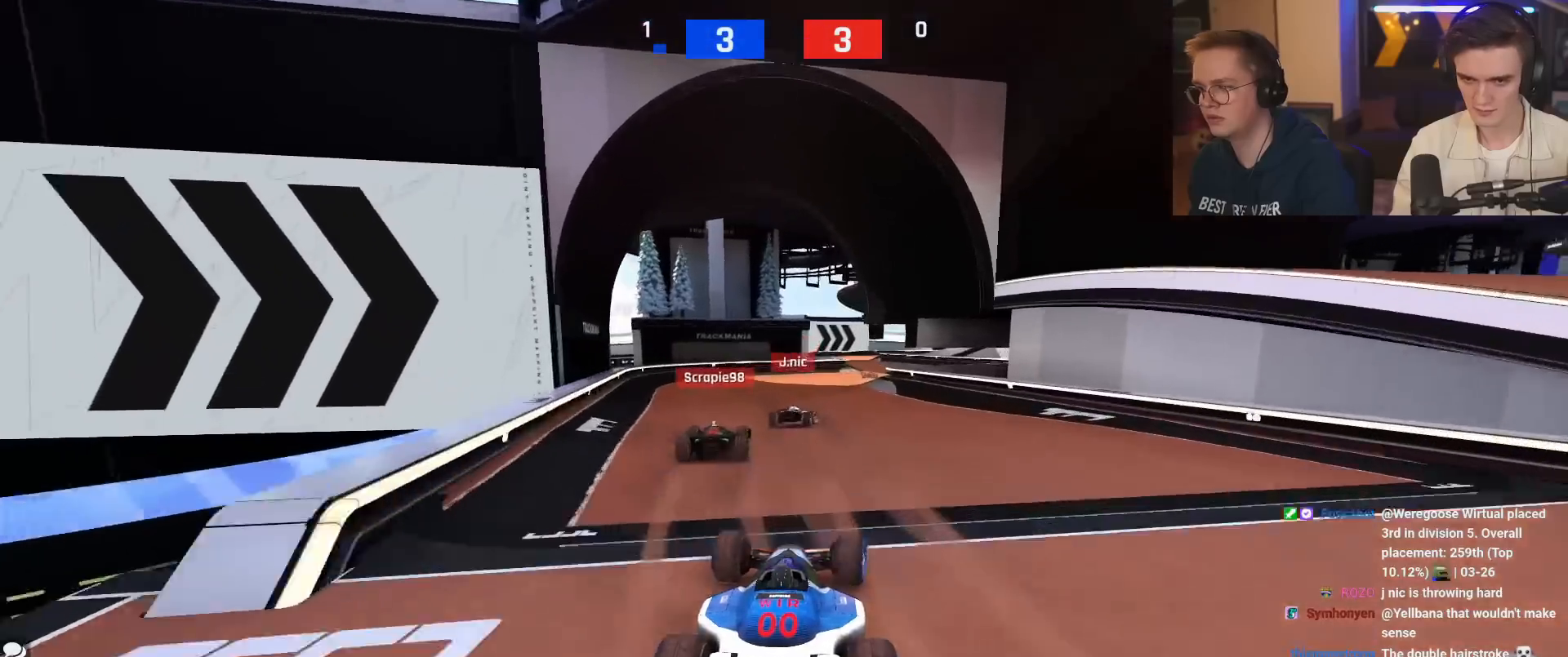
{"keys": ["right", "up"], "events": [[267, "right", "down"], [367, "up", "up"], [501, "up", "down"]]}
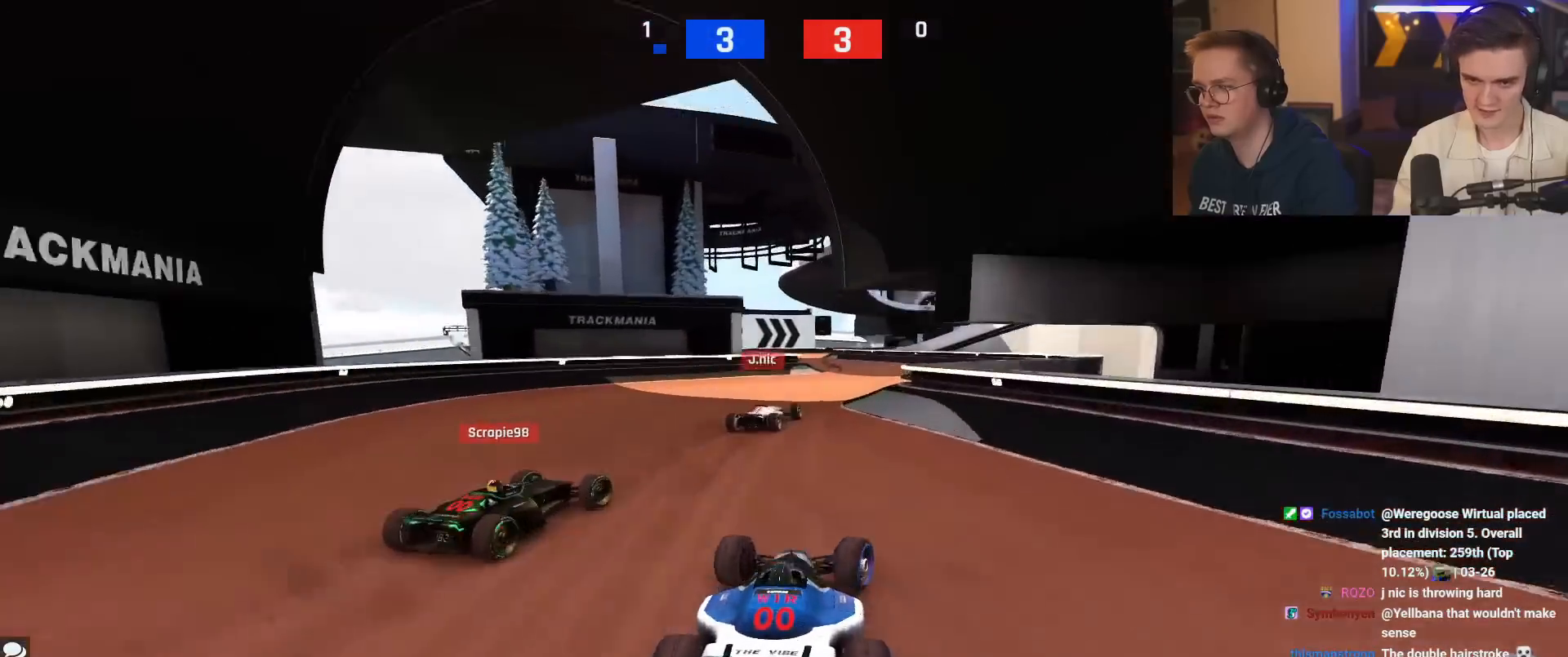
{"keys": ["left"], "events": [[133, "right", "up"], [183, "left", "down"], [500, "up", "up"]]}
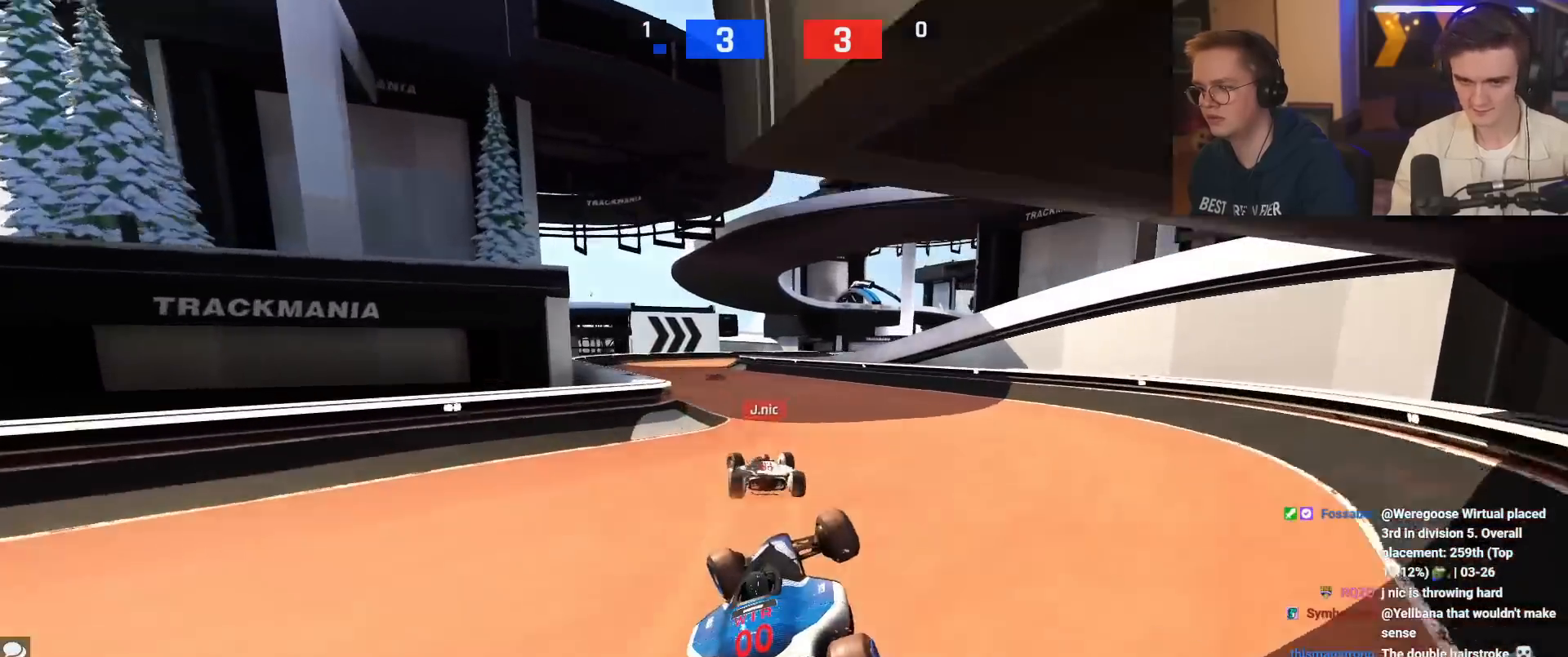
{"keys": ["right", "up"], "events": [[134, "up", "down"], [417, "left", "up"], [467, "right", "down"]]}
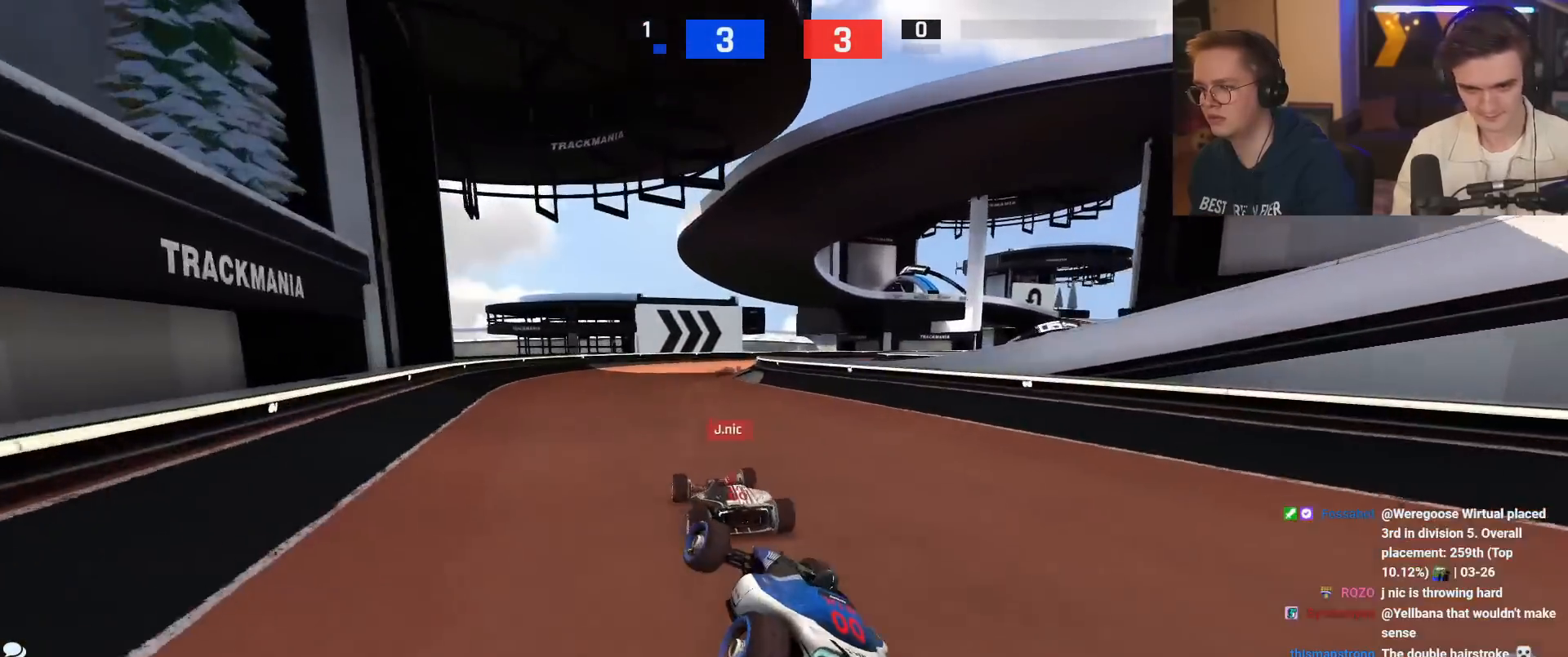
{"keys": ["right", "up"], "events": [[50, "right", "up"], [250, "right", "down"]]}
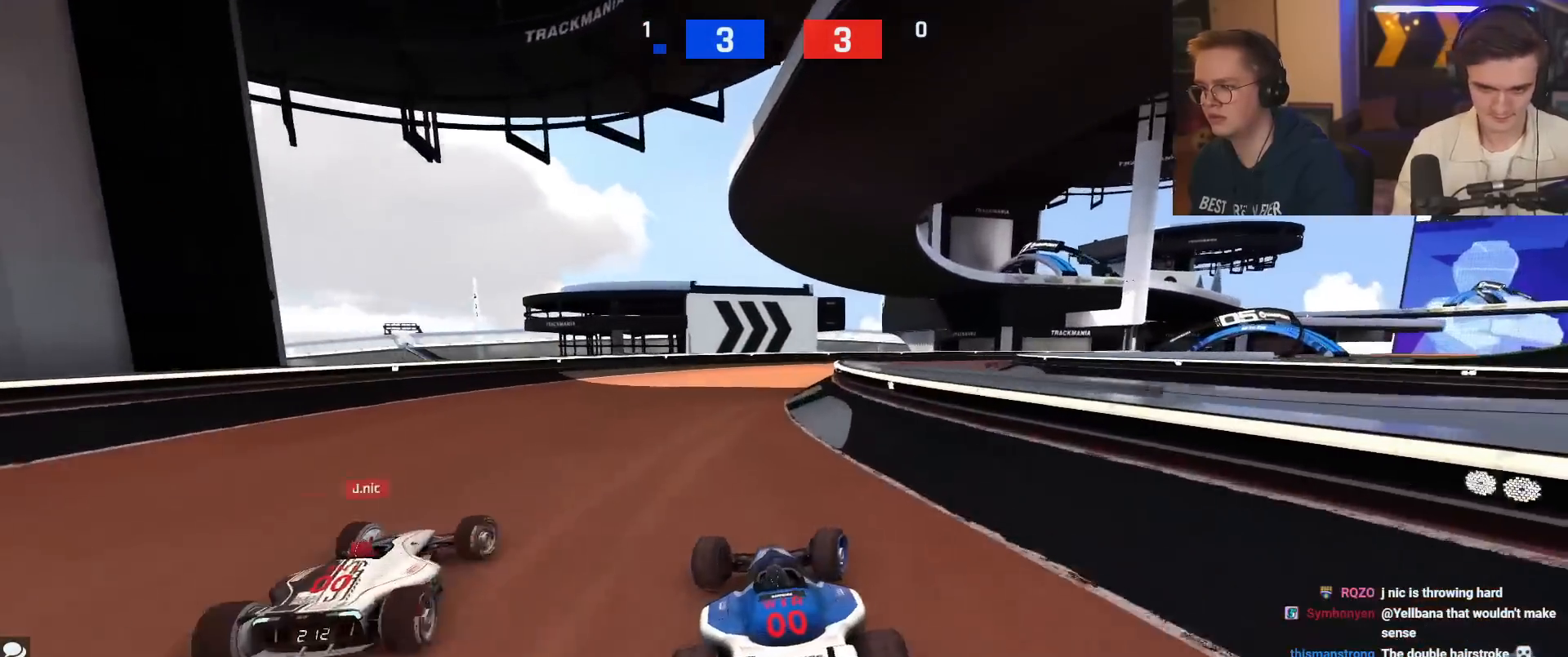
{"keys": ["right", "up"], "events": []}
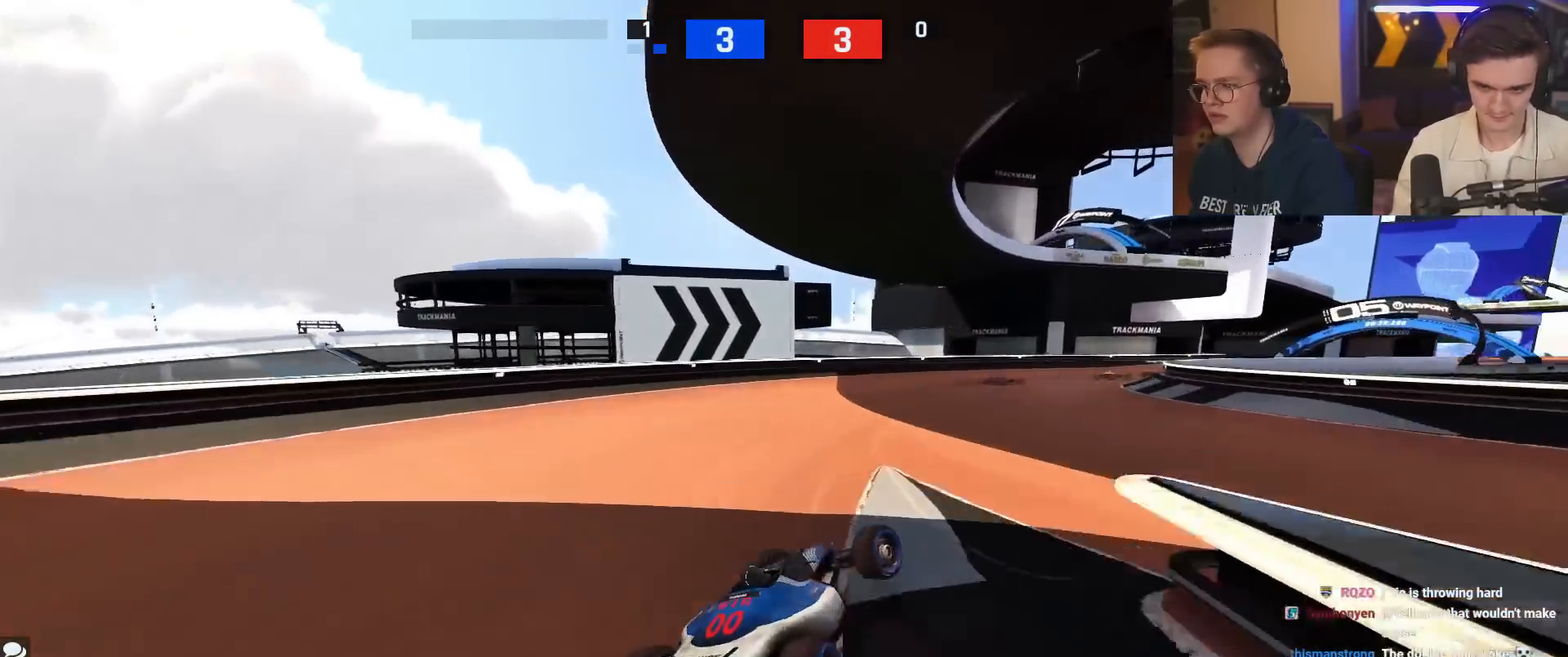
{"keys": ["up"], "events": [[467, "right", "up"]]}
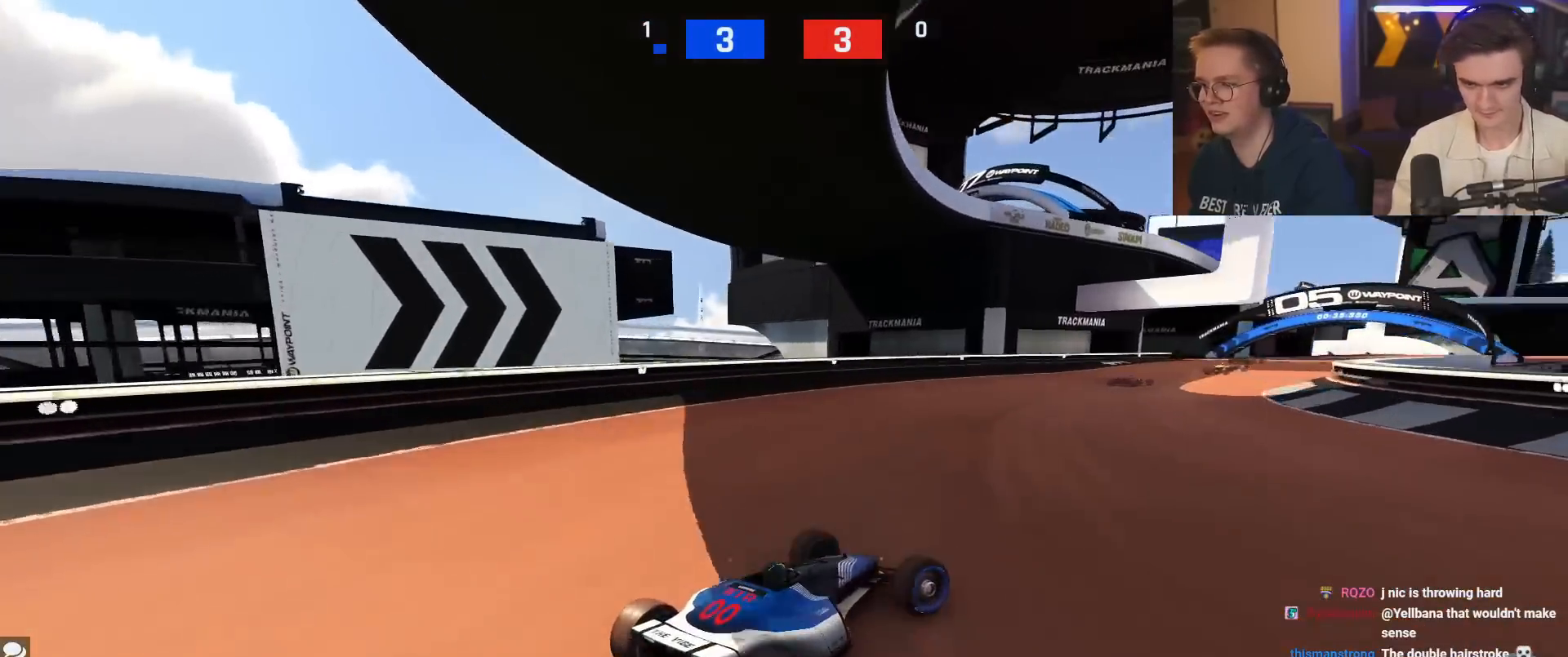
{"keys": ["right", "up"], "events": [[67, "left", "down"], [251, "left", "up"], [384, "right", "down"]]}
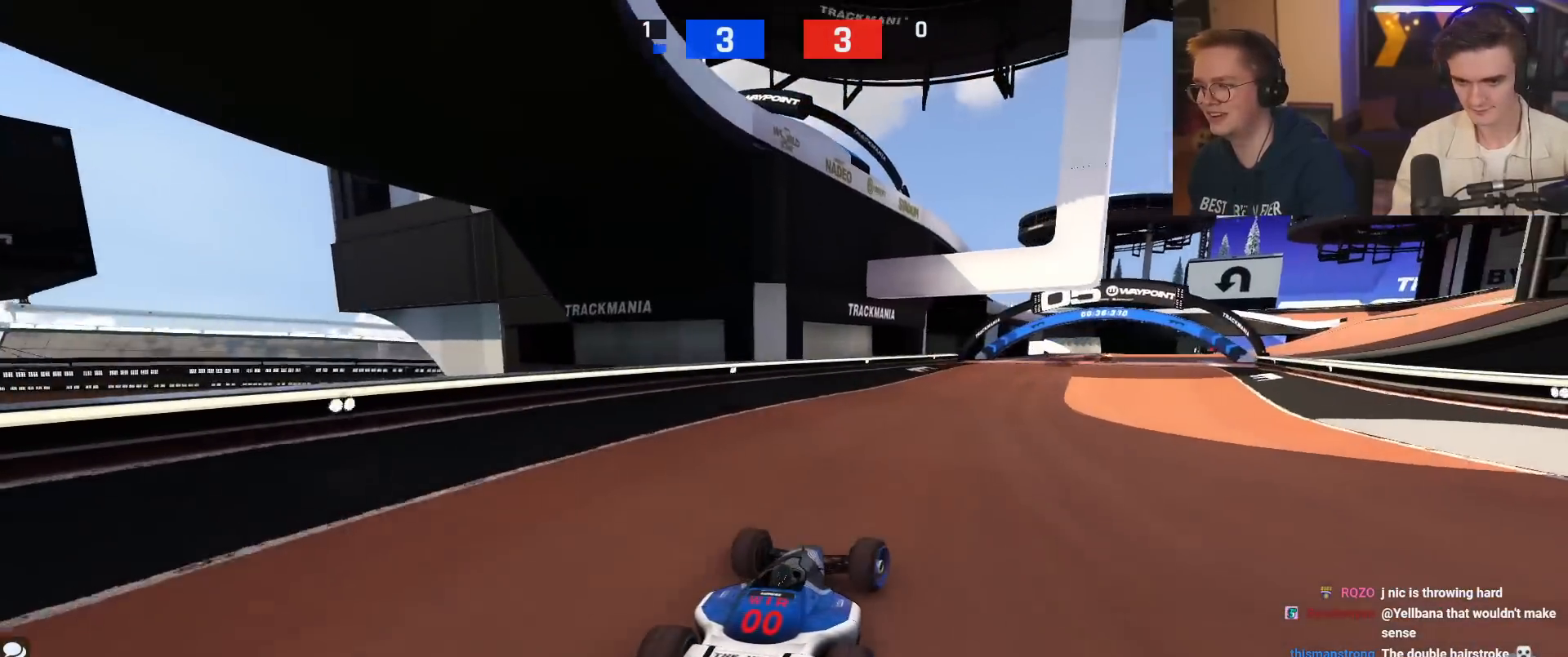
{"keys": ["up"], "events": [[167, "right", "up"], [217, "right", "down"], [350, "right", "up"]]}
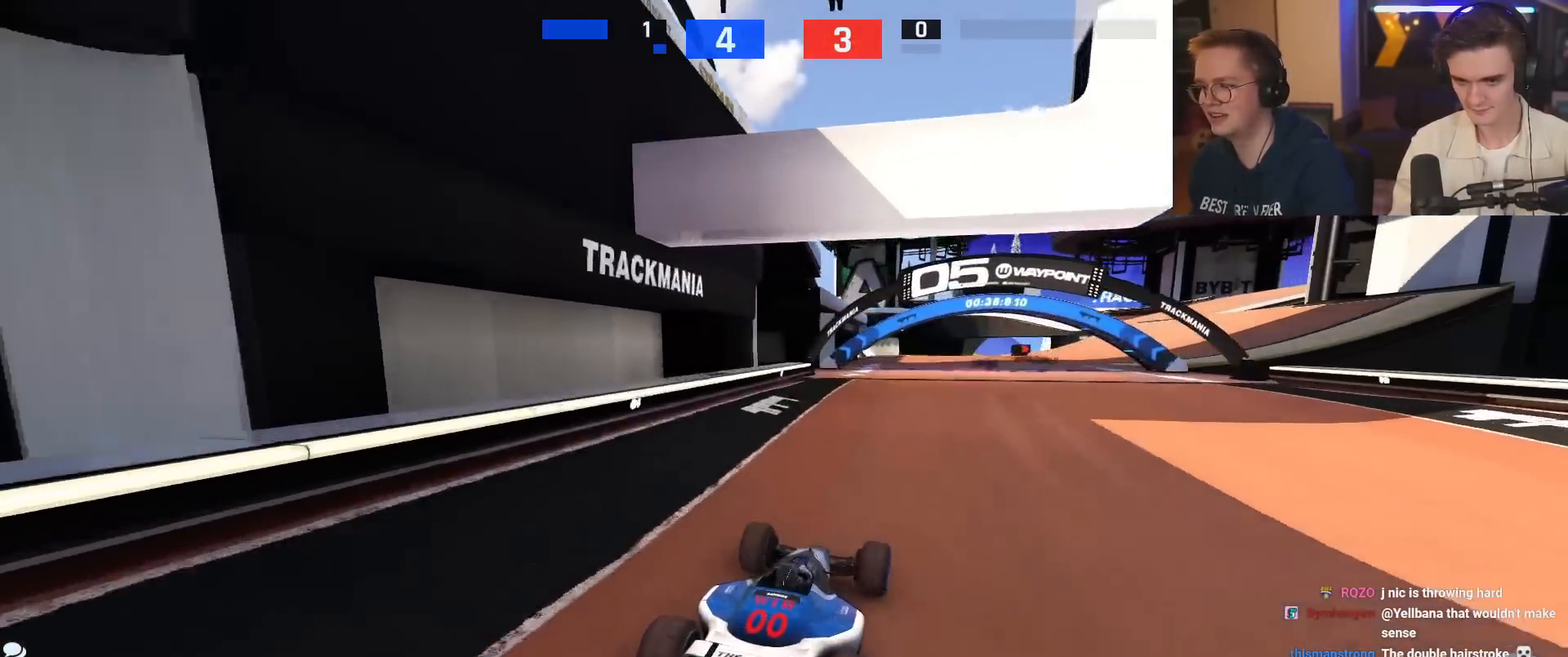
{"keys": ["right", "up"], "events": [[84, "right", "down"], [184, "right", "up"], [467, "right", "down"]]}
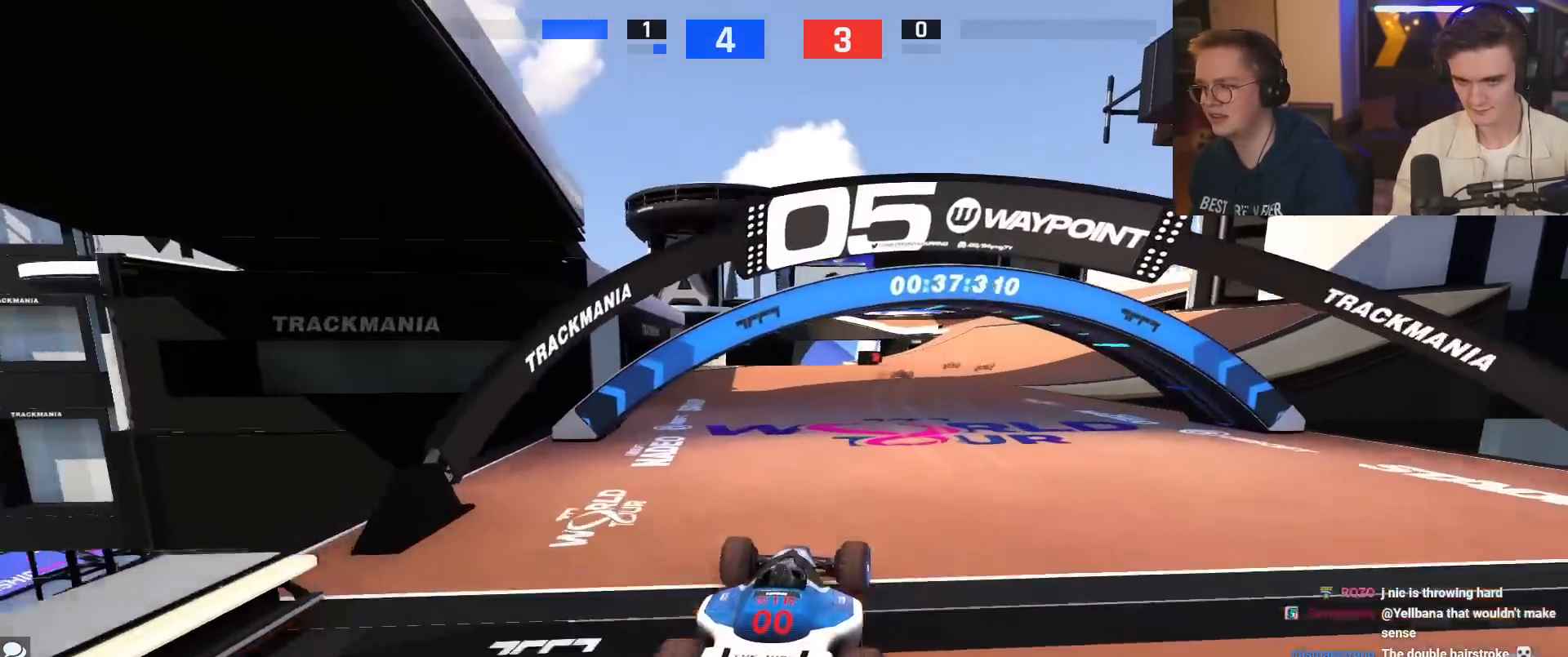
{"keys": ["up"], "events": [[50, "right", "up"], [150, "right", "down"], [283, "right", "up"]]}
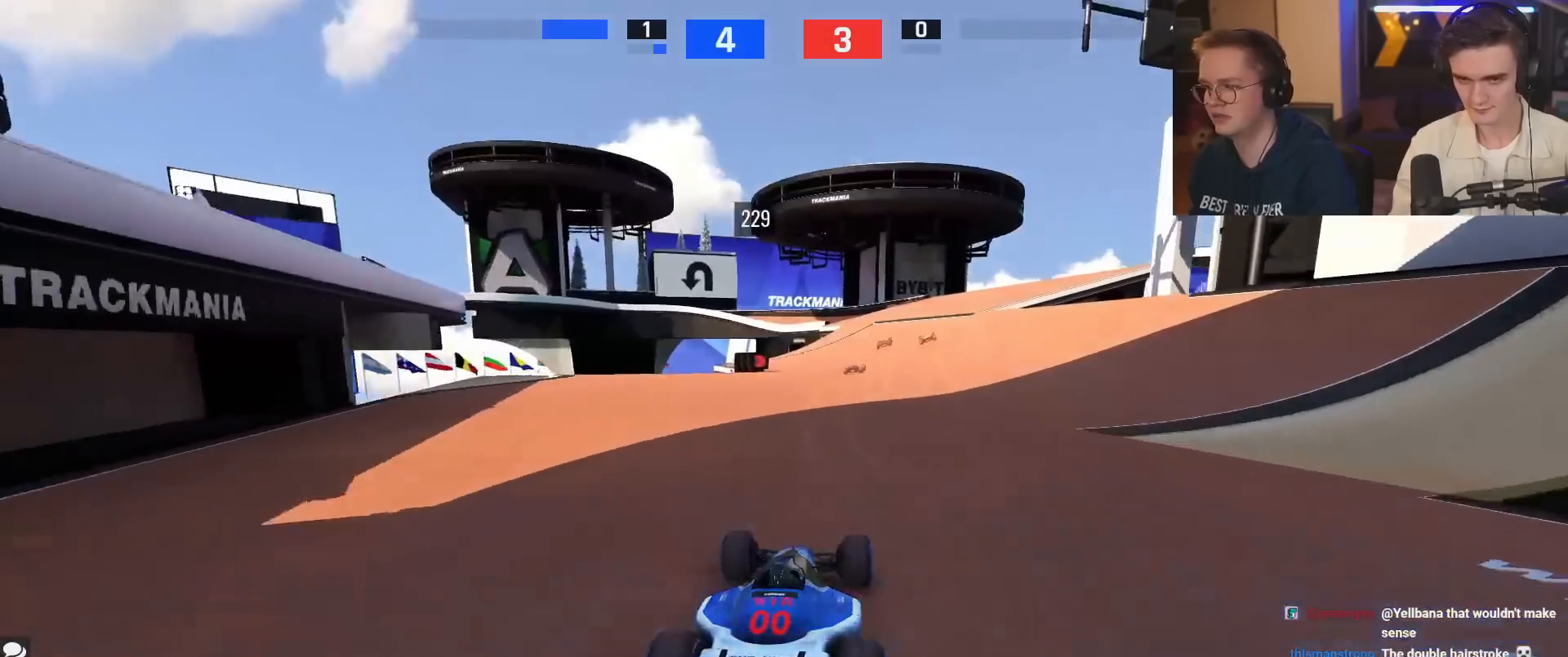
{"keys": ["up"], "events": [[317, "right", "down"], [401, "right", "up"]]}
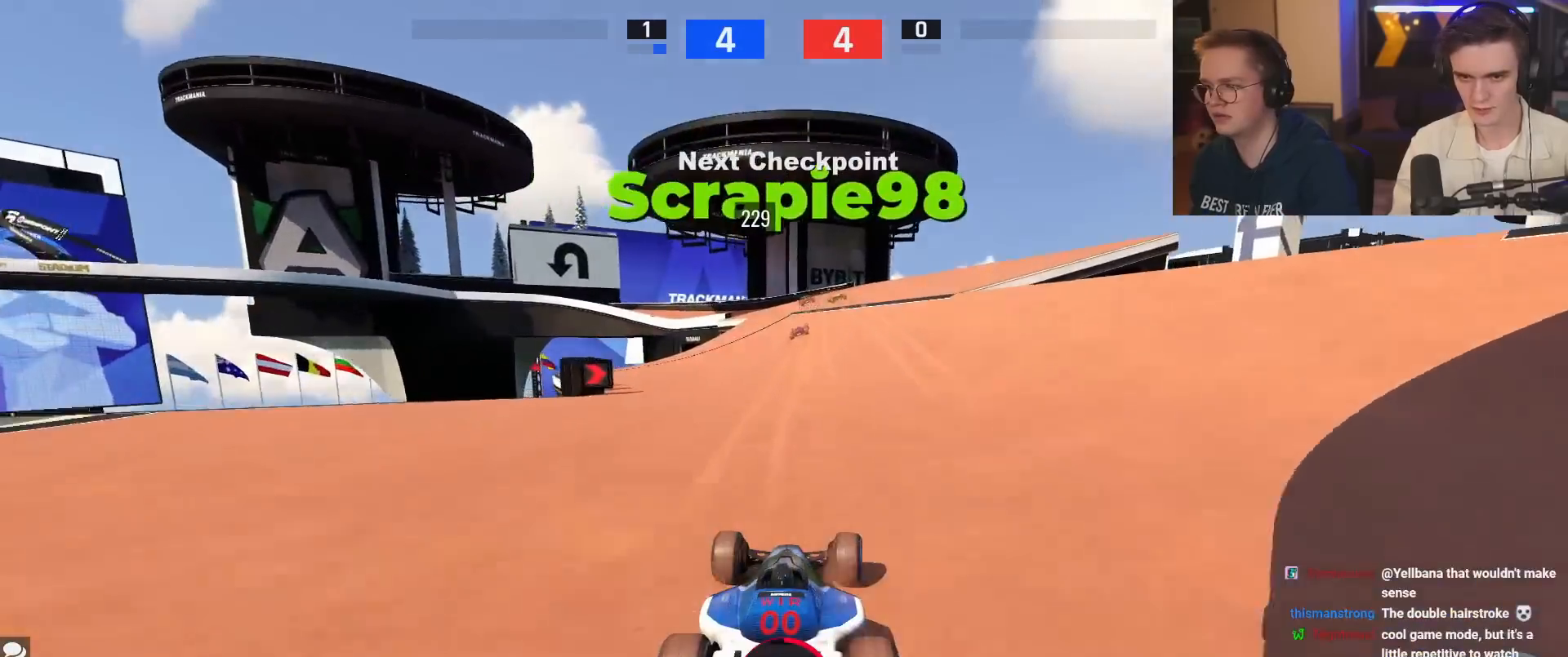
{"keys": ["up"], "events": [[133, "right", "down"], [233, "right", "up"]]}
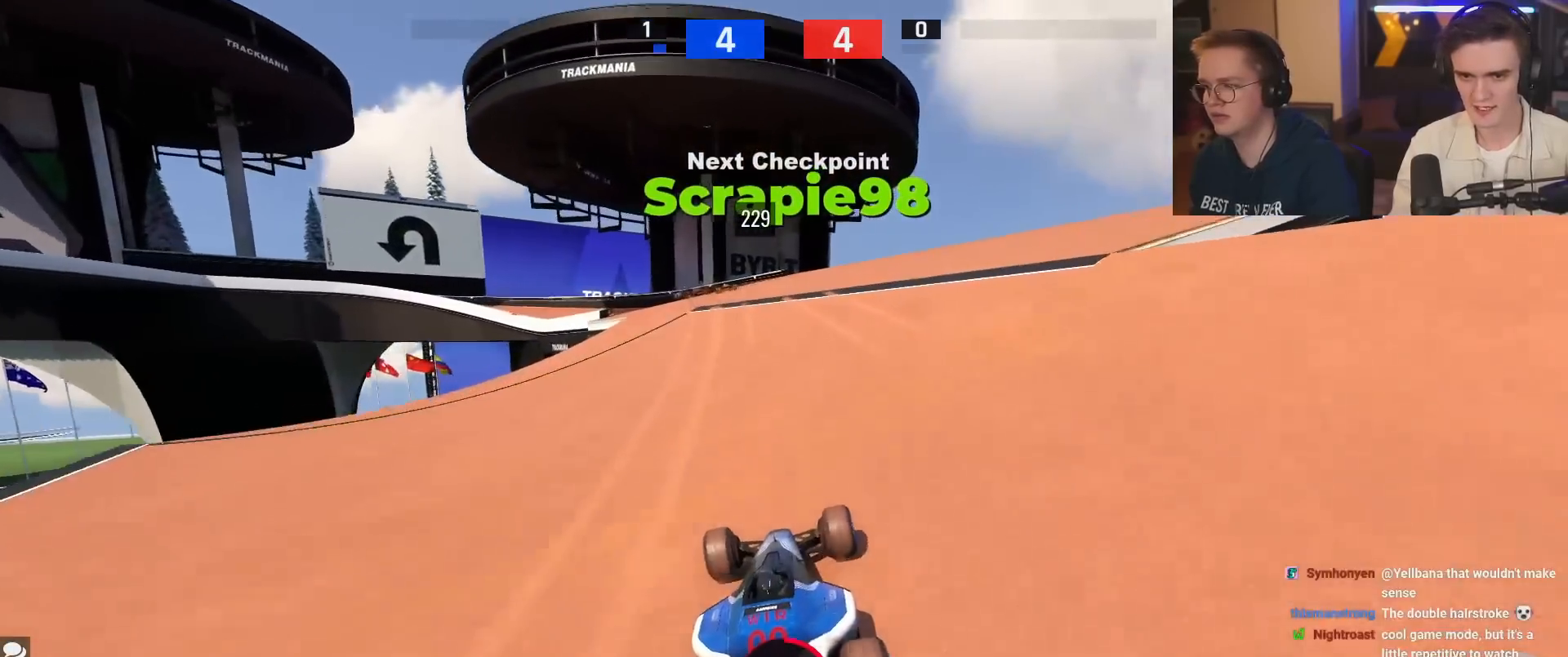
{"keys": ["up"], "events": [[17, "left", "down"], [100, "left", "up"], [251, "left", "down"], [334, "left", "up"]]}
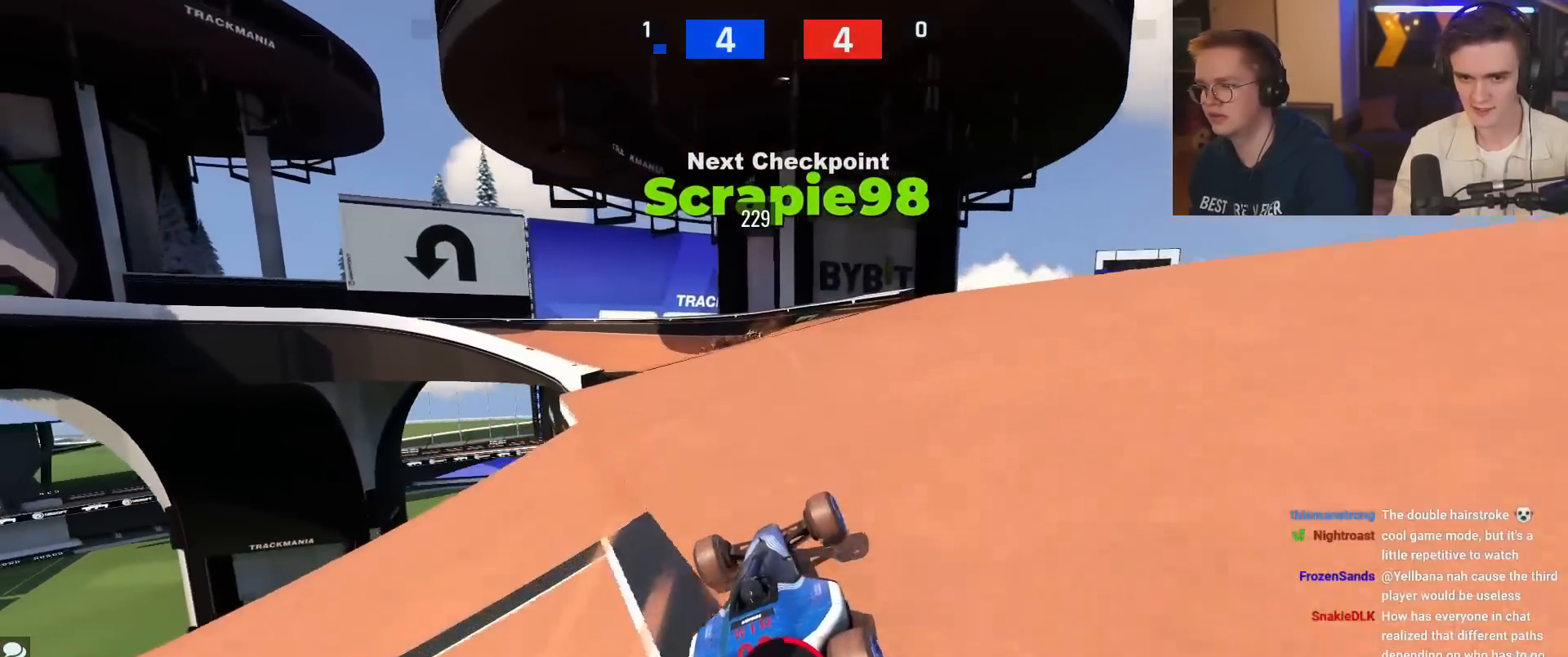
{"keys": ["left", "up"], "events": [[167, "left", "down"], [367, "up", "up"], [450, "up", "down"]]}
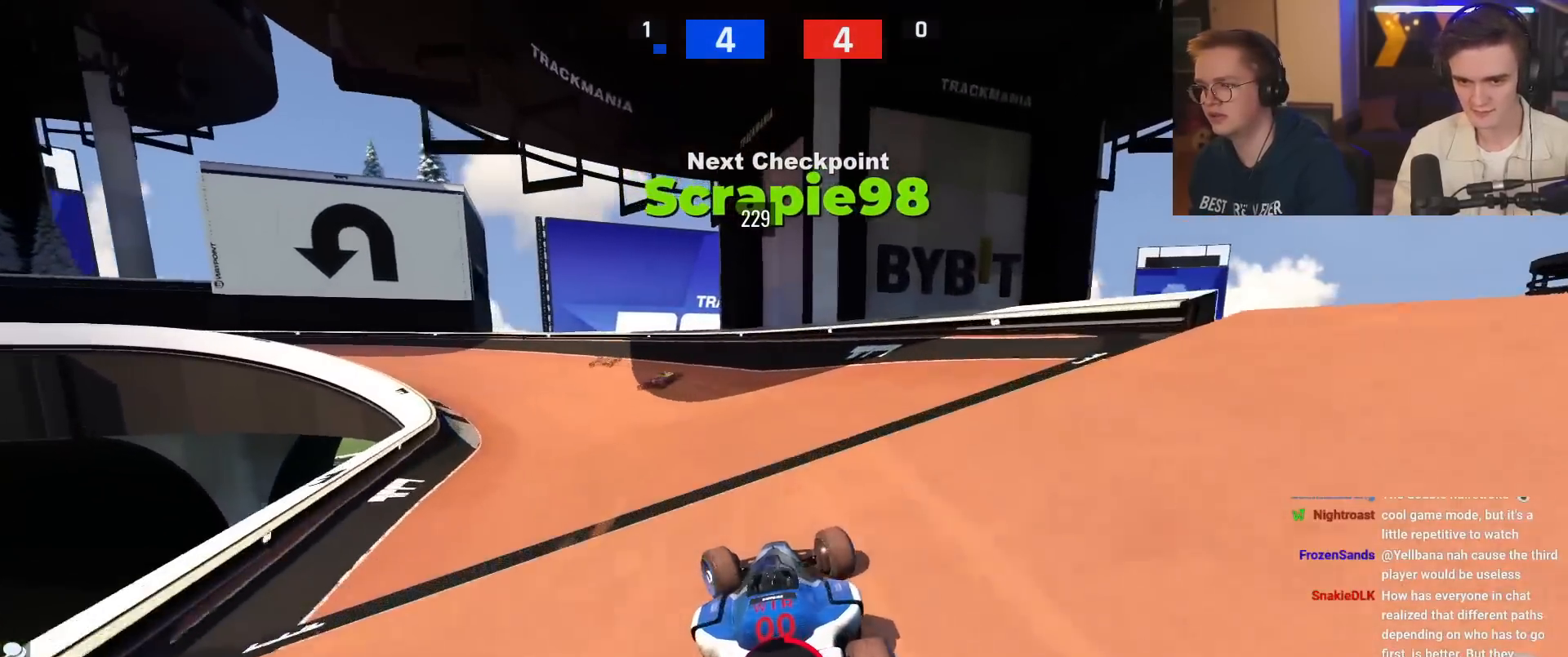
{"keys": ["left"], "events": [[150, "up", "up"], [384, "up", "down"], [467, "up", "up"]]}
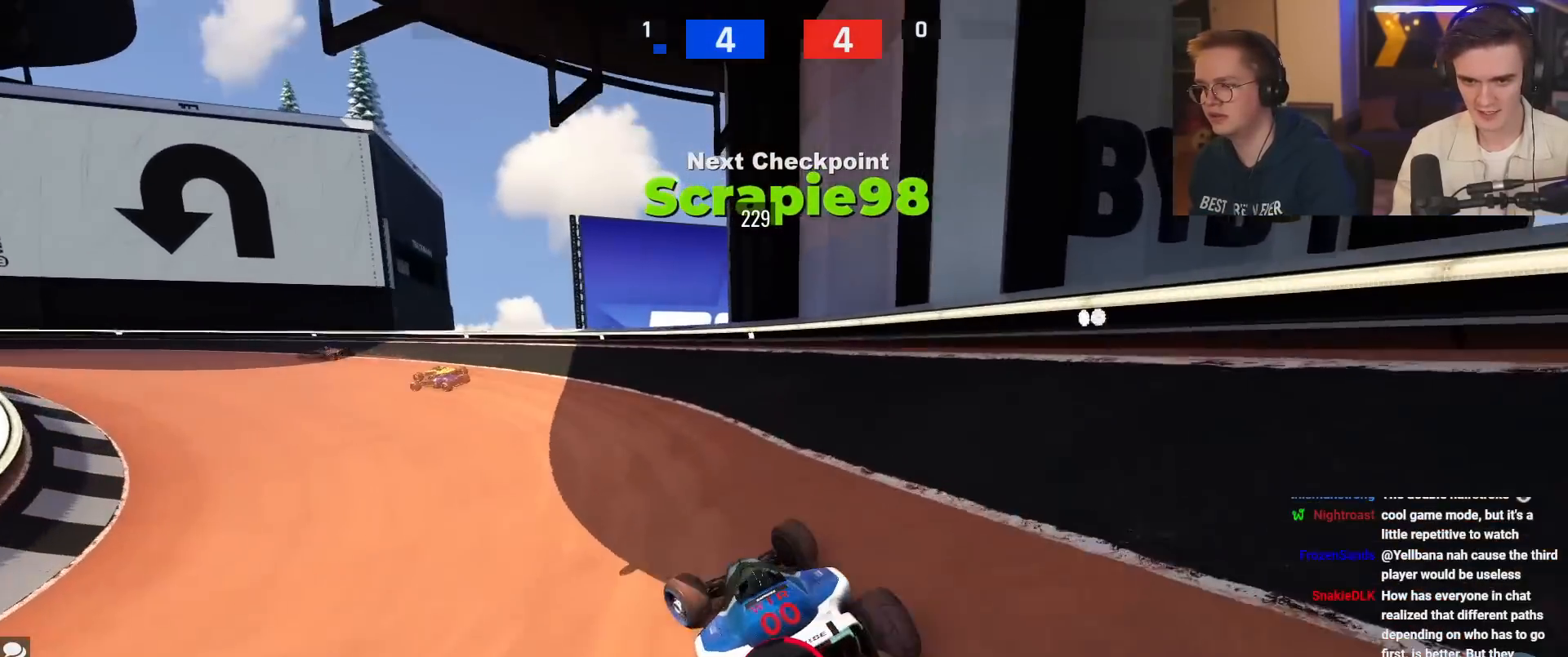
{"keys": ["left", "up"], "events": [[34, "up", "down"], [117, "up", "up"], [317, "up", "down"], [351, "left", "up"], [451, "left", "down"]]}
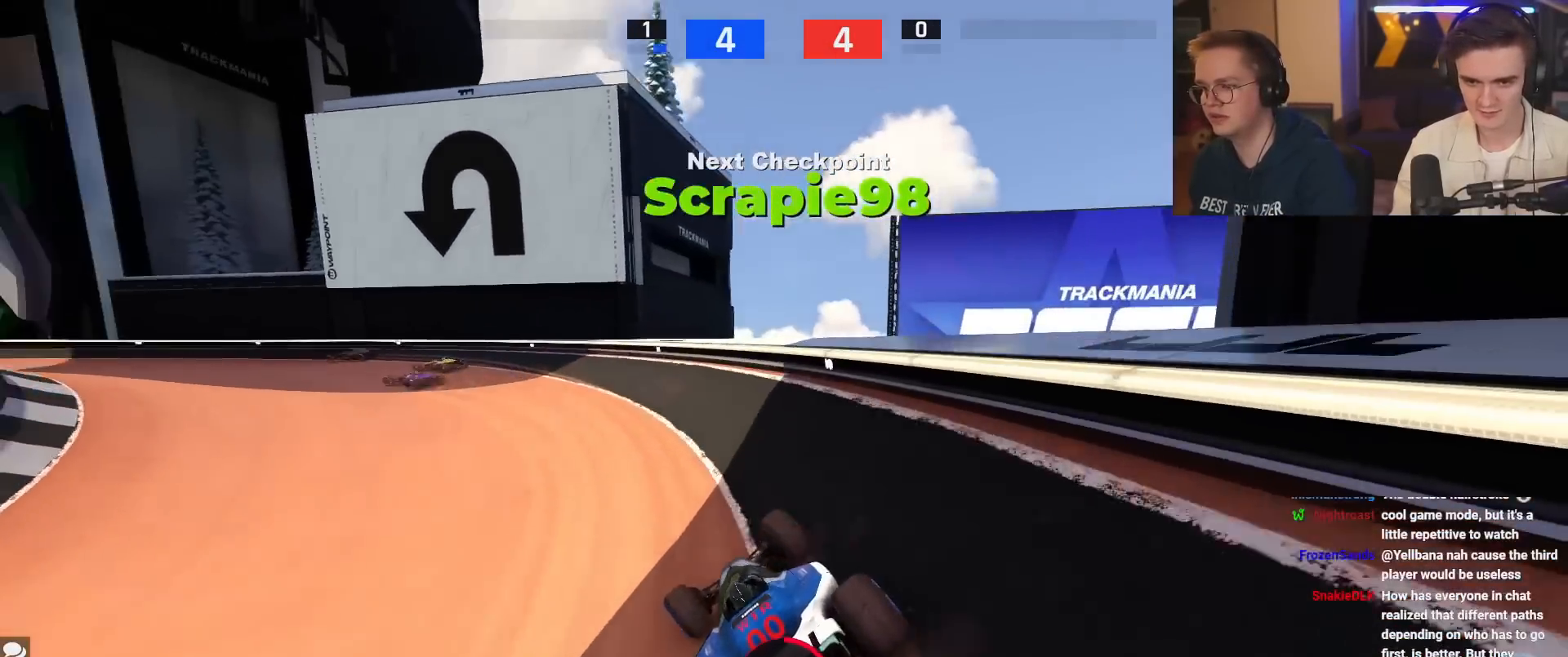
{"keys": ["brake", "left", "up"], "events": [[183, "left", "up"], [233, "left", "down"], [383, "brake", "down"]]}
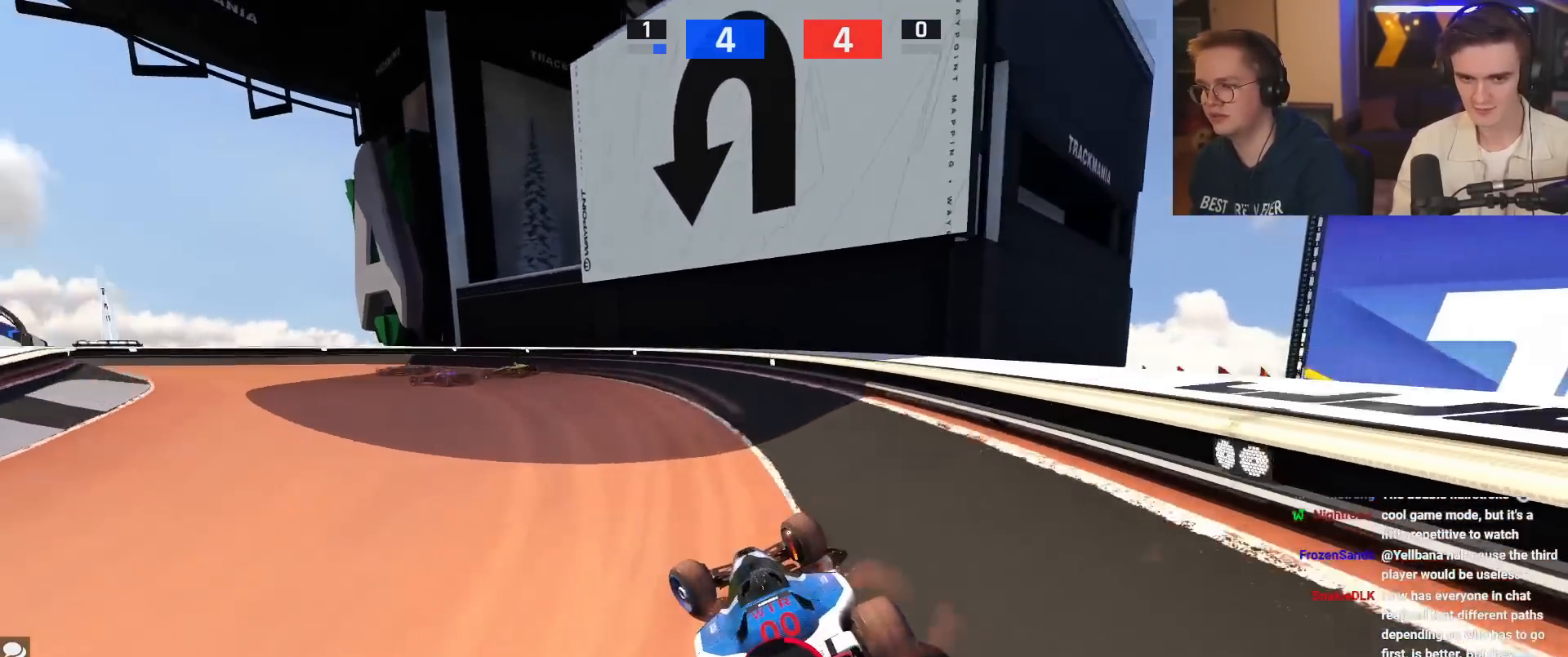
{"keys": ["left", "up"], "events": [[67, "brake", "up"], [200, "up", "up"], [434, "up", "down"]]}
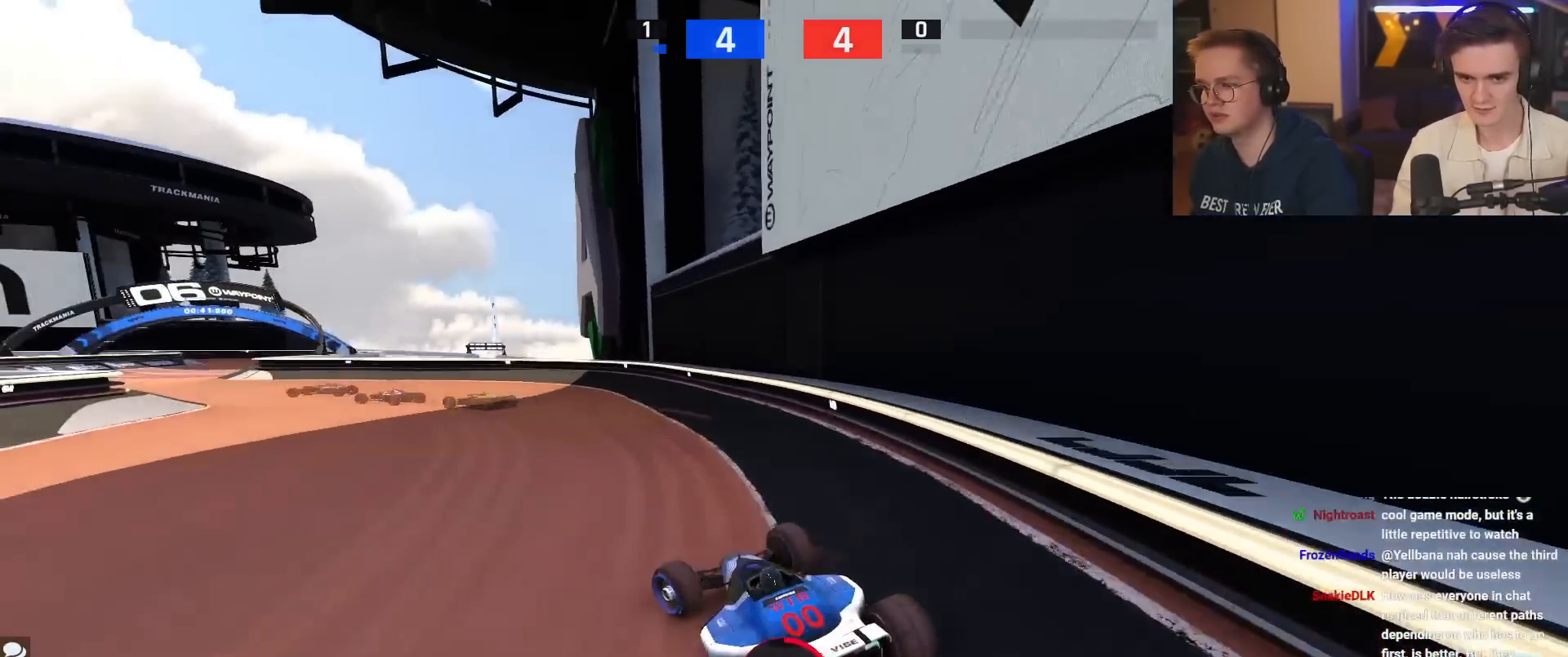
{"keys": ["left"], "events": [[500, "up", "up"]]}
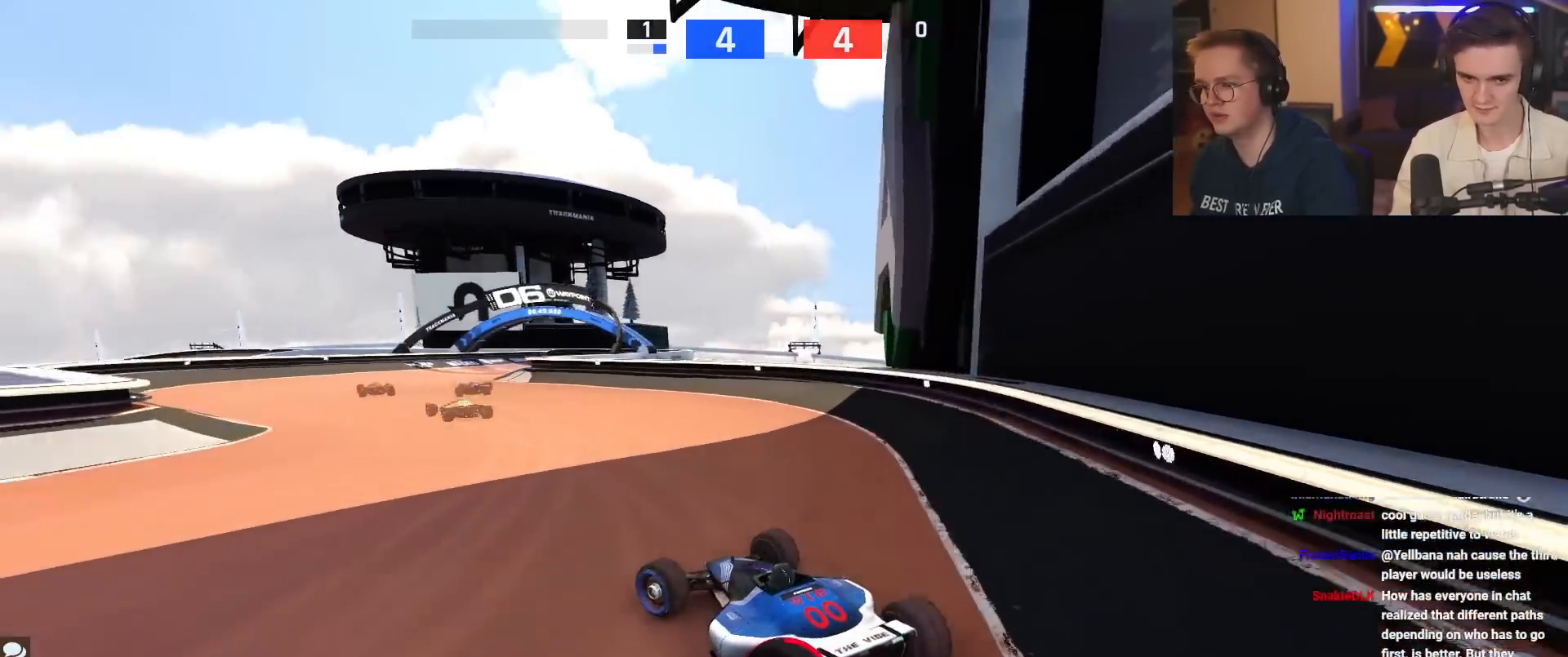
{"keys": ["right", "up"], "events": [[150, "up", "down"], [234, "left", "up"], [367, "right", "down"]]}
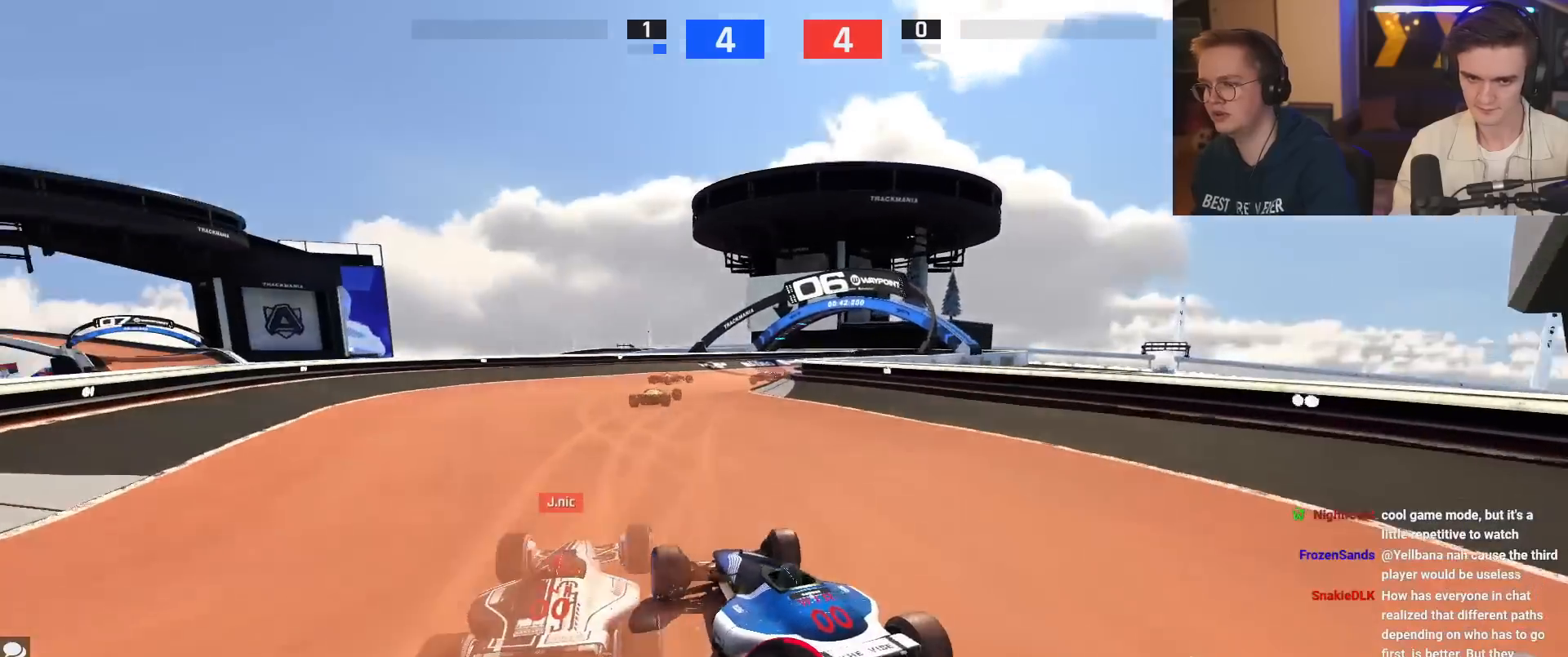
{"keys": ["right", "up"], "events": [[16, "up", "up"], [50, "right", "up"], [333, "right", "down"], [400, "up", "down"]]}
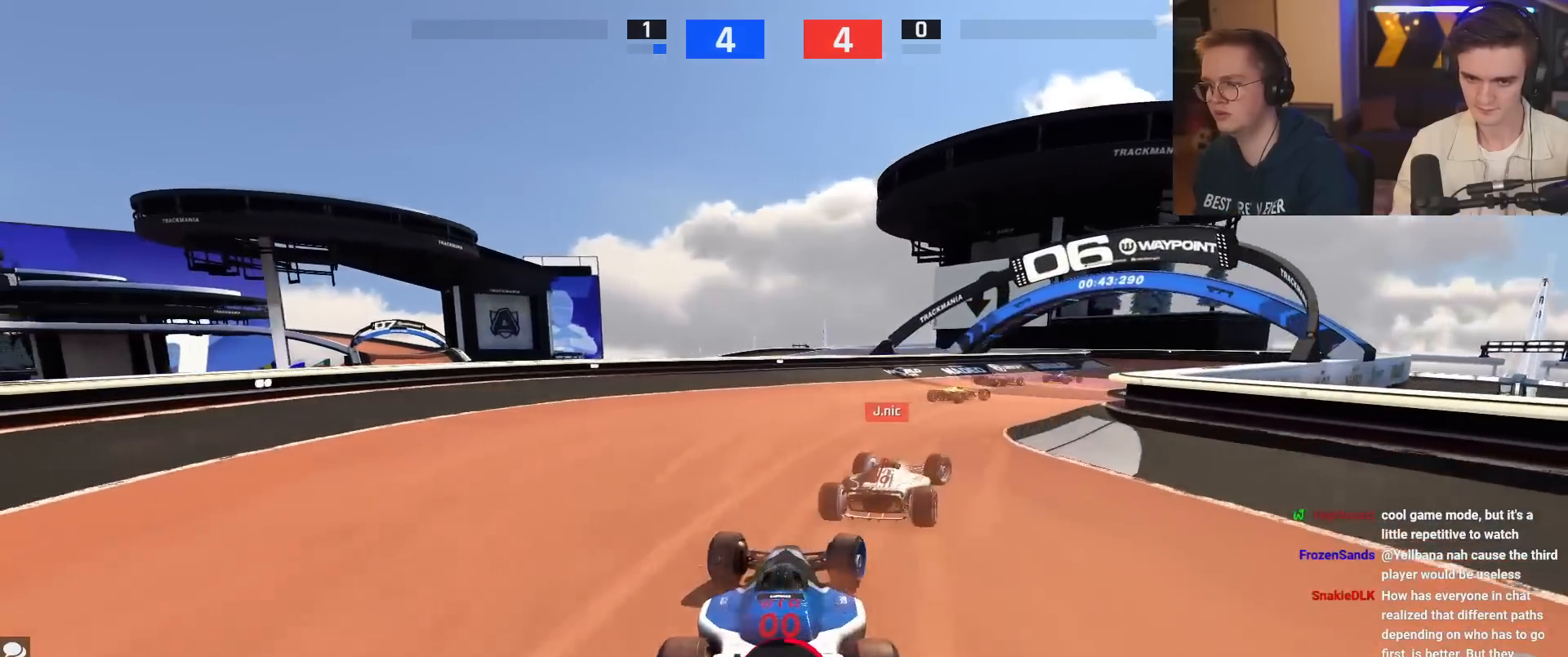
{"keys": [], "events": [[317, "up", "up"], [401, "right", "up"]]}